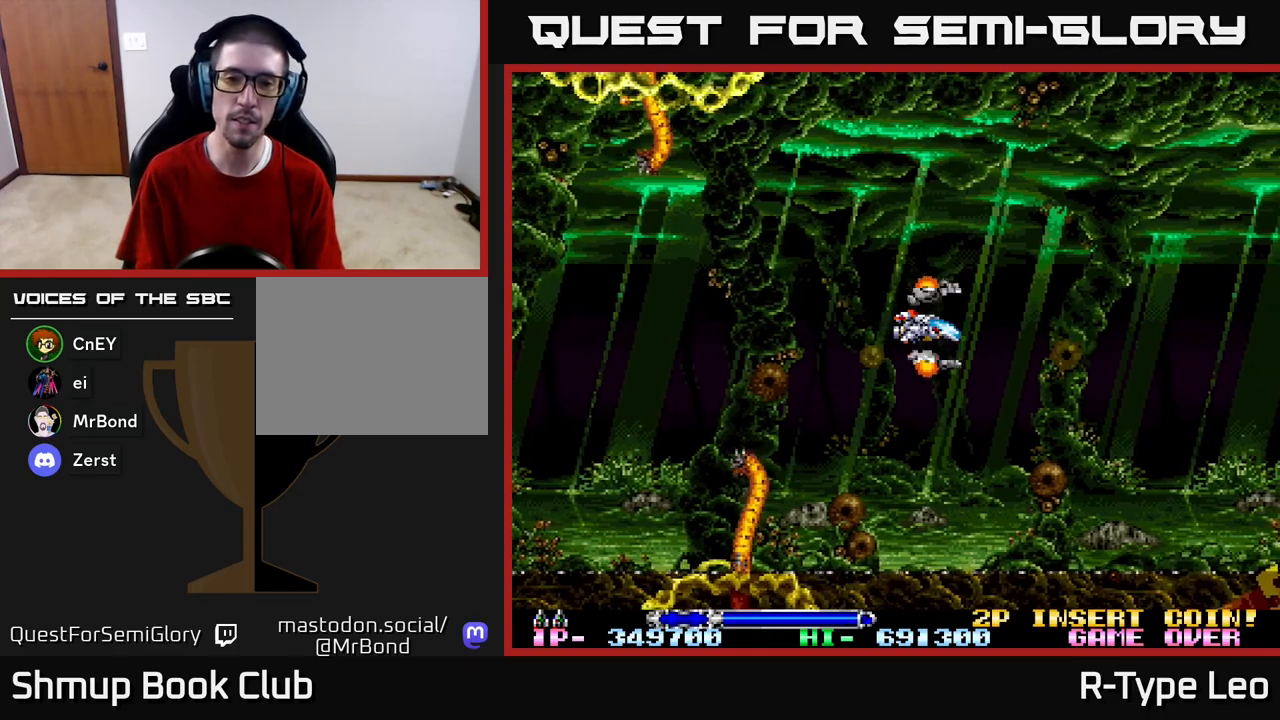
Gameplay with a controller (Xbox layout); each line is a JSON object with the inputs held at the frame after it. "events" lists button and stick changes between this image and that frame as [ms after this image, input, new state], when the widget could be followed in between.
{"buttons": [], "left_stick": "center", "right_stick": "center", "events": []}
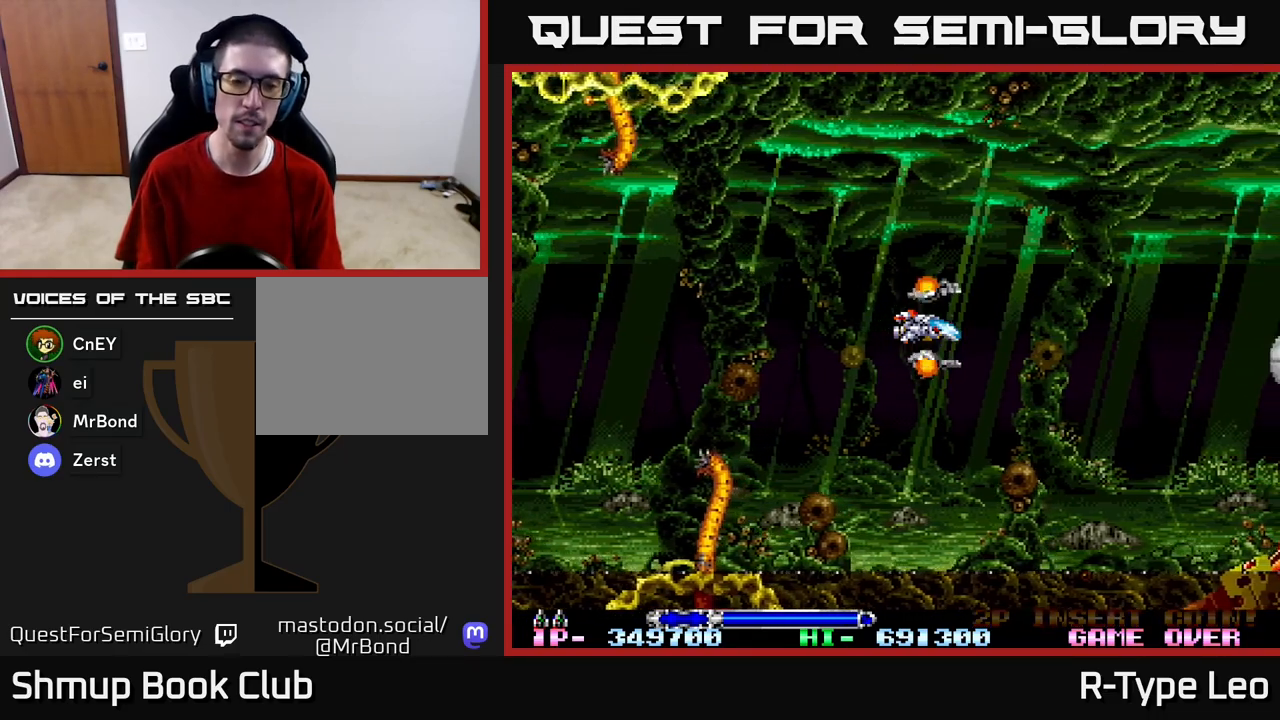
{"buttons": ["R2"], "left_stick": "center", "right_stick": "center", "events": [[33, "DPAD_LEFT", "down"], [117, "R2", "down"], [200, "DPAD_LEFT", "up"]]}
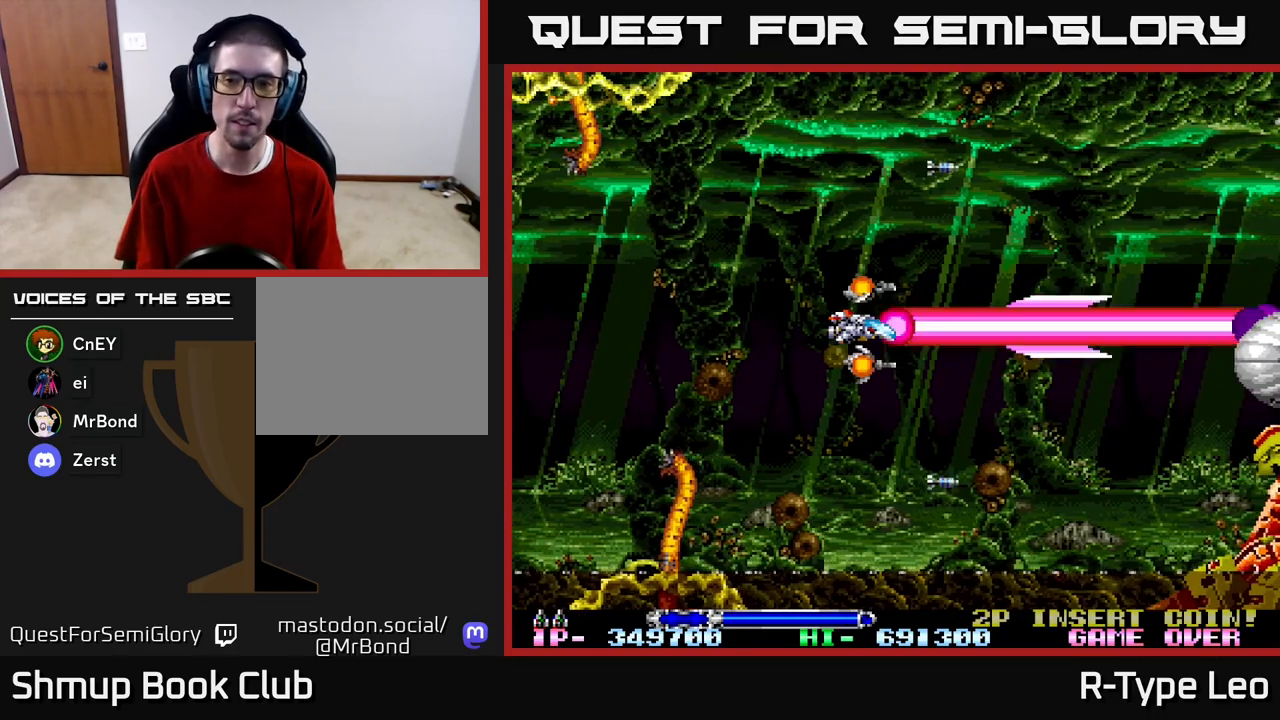
{"buttons": ["R2"], "left_stick": "center", "right_stick": "center", "events": []}
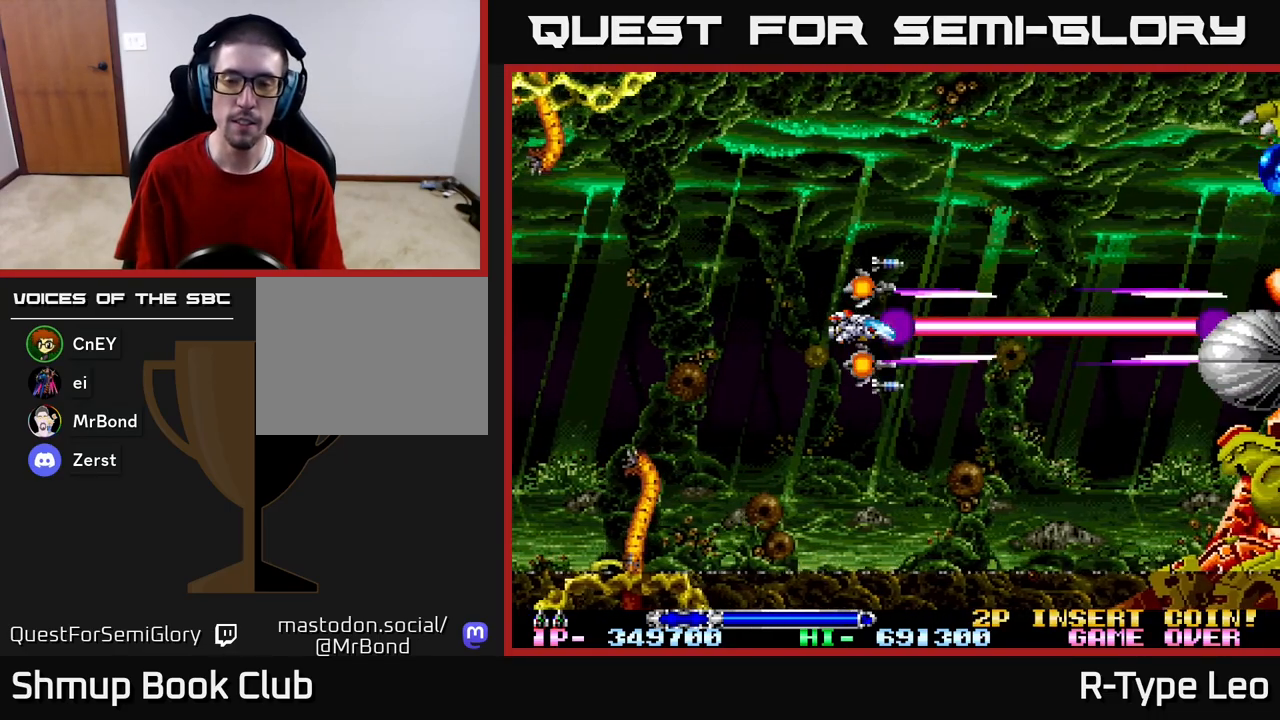
{"buttons": ["R2", "DPAD_RIGHT"], "left_stick": "center", "right_stick": "center", "events": [[150, "DPAD_DOWN", "down"], [217, "DPAD_RIGHT", "down"], [250, "DPAD_DOWN", "up"], [300, "DPAD_UP", "down"], [400, "DPAD_UP", "up"]]}
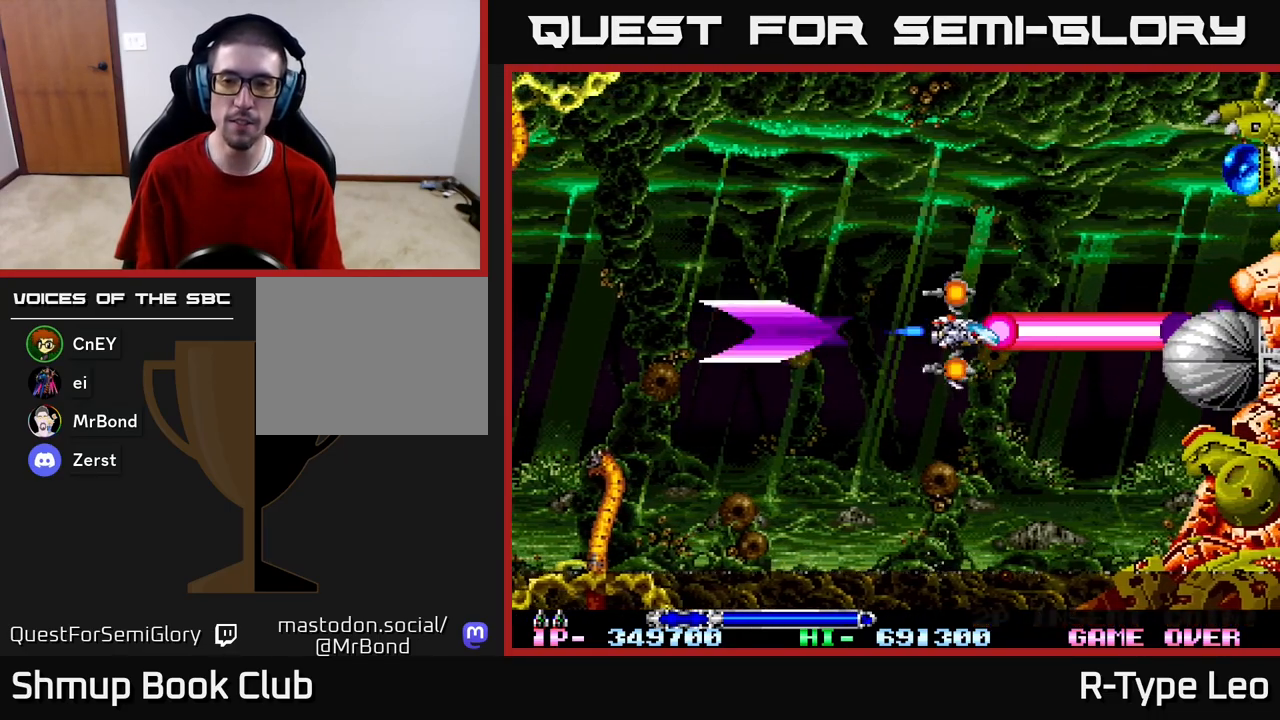
{"buttons": ["R2"], "left_stick": "center", "right_stick": "center", "events": [[167, "DPAD_DOWN", "down"], [200, "DPAD_RIGHT", "up"], [217, "DPAD_LEFT", "down"], [267, "DPAD_DOWN", "up"], [383, "DPAD_LEFT", "up"]]}
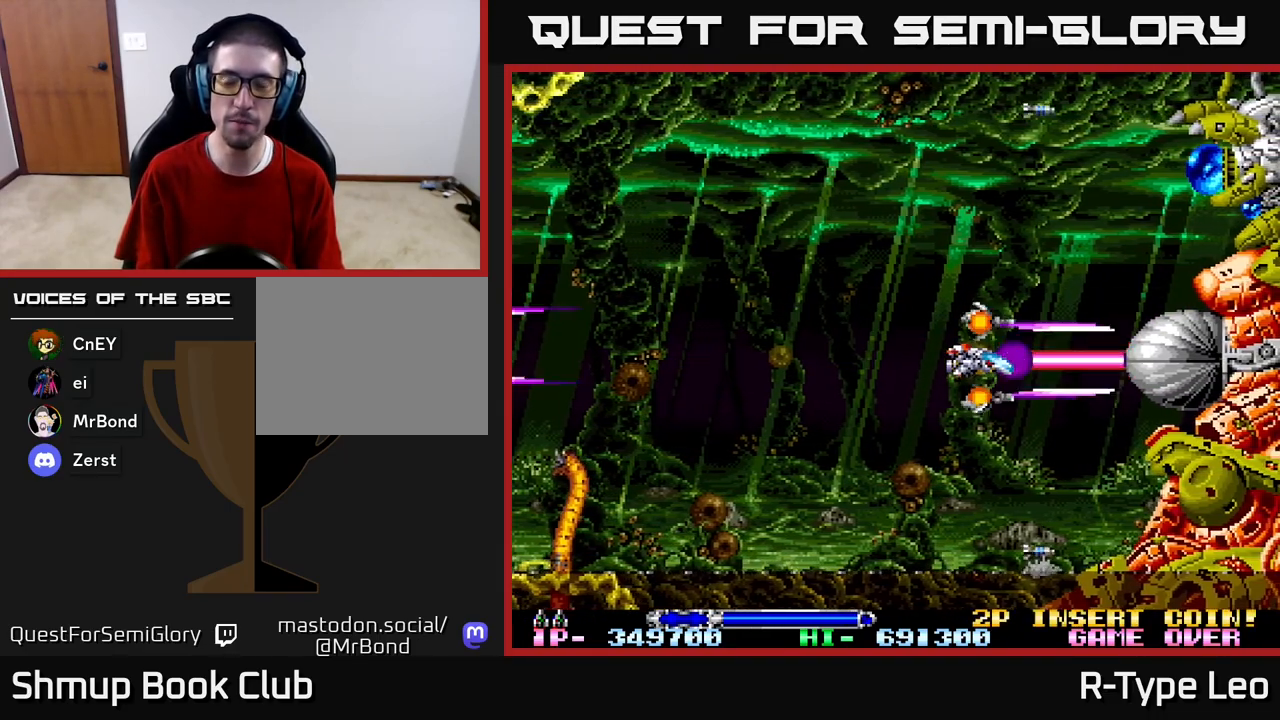
{"buttons": ["R2"], "left_stick": "center", "right_stick": "center", "events": [[367, "DPAD_LEFT", "down"], [483, "DPAD_LEFT", "up"]]}
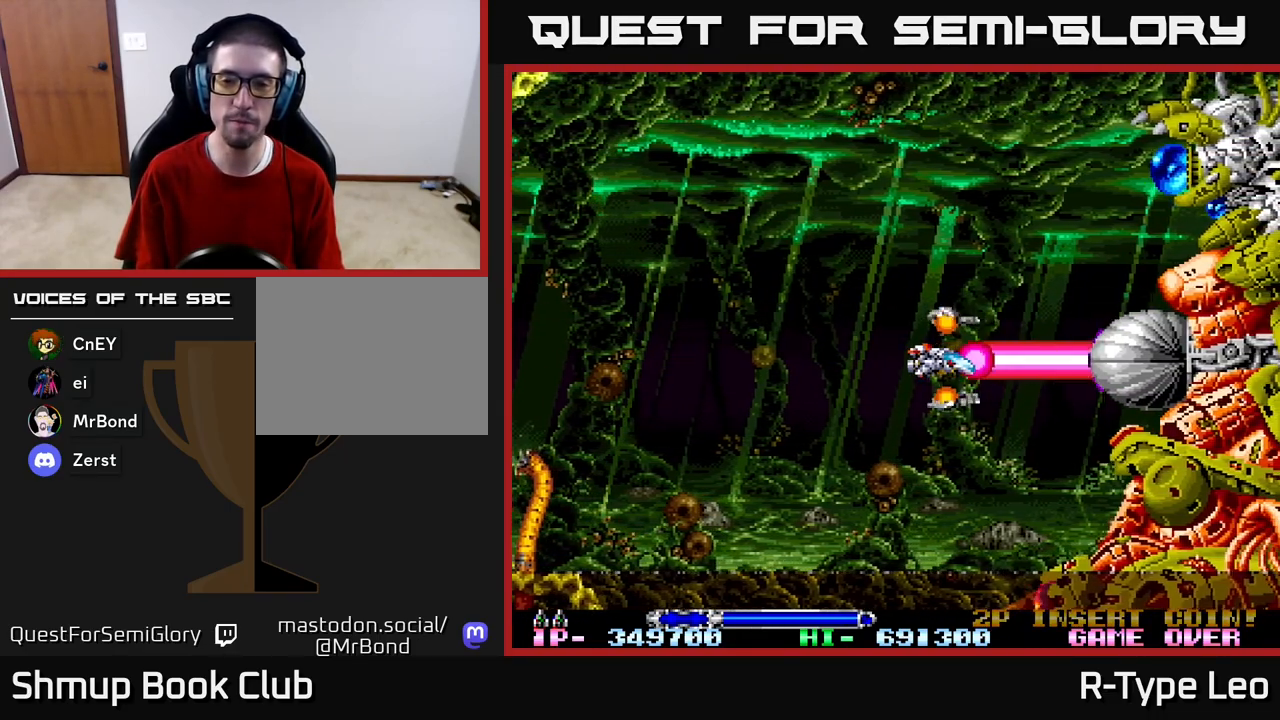
{"buttons": ["R2"], "left_stick": "center", "right_stick": "center", "events": [[267, "DPAD_LEFT", "down"], [400, "DPAD_LEFT", "up"]]}
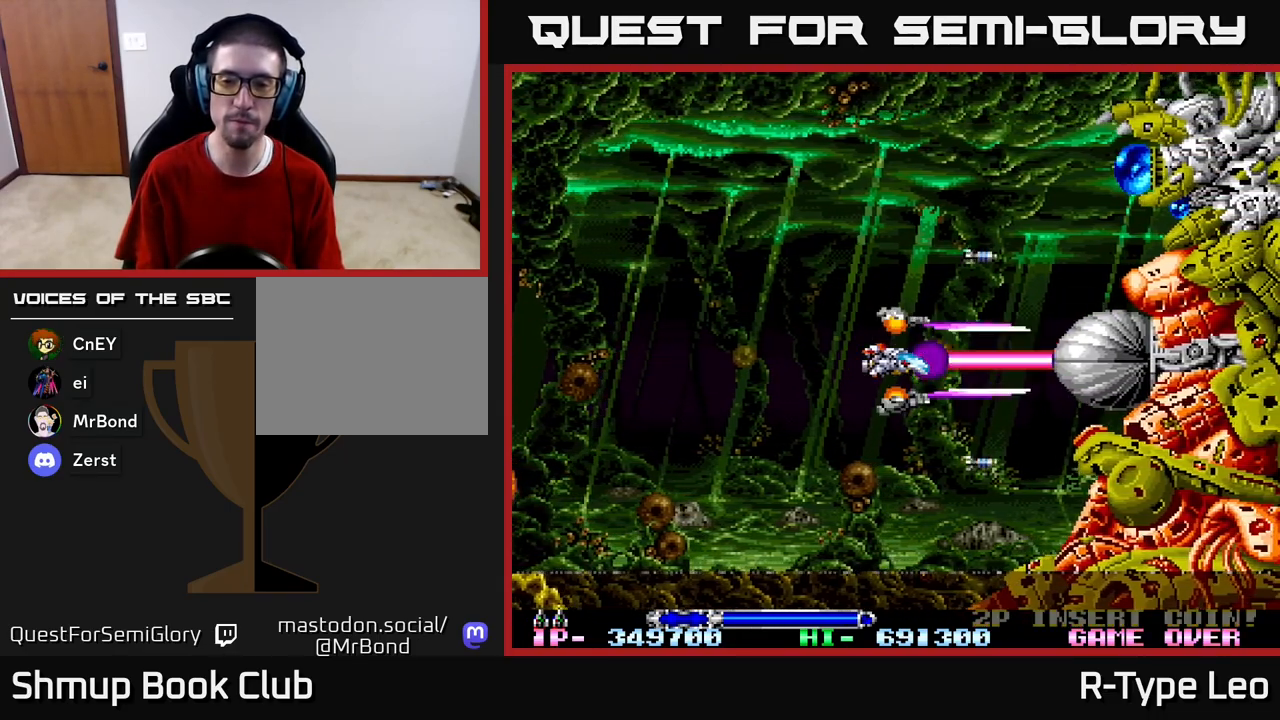
{"buttons": ["R2"], "left_stick": "center", "right_stick": "center", "events": [[67, "DPAD_LEFT", "down"], [217, "DPAD_LEFT", "up"]]}
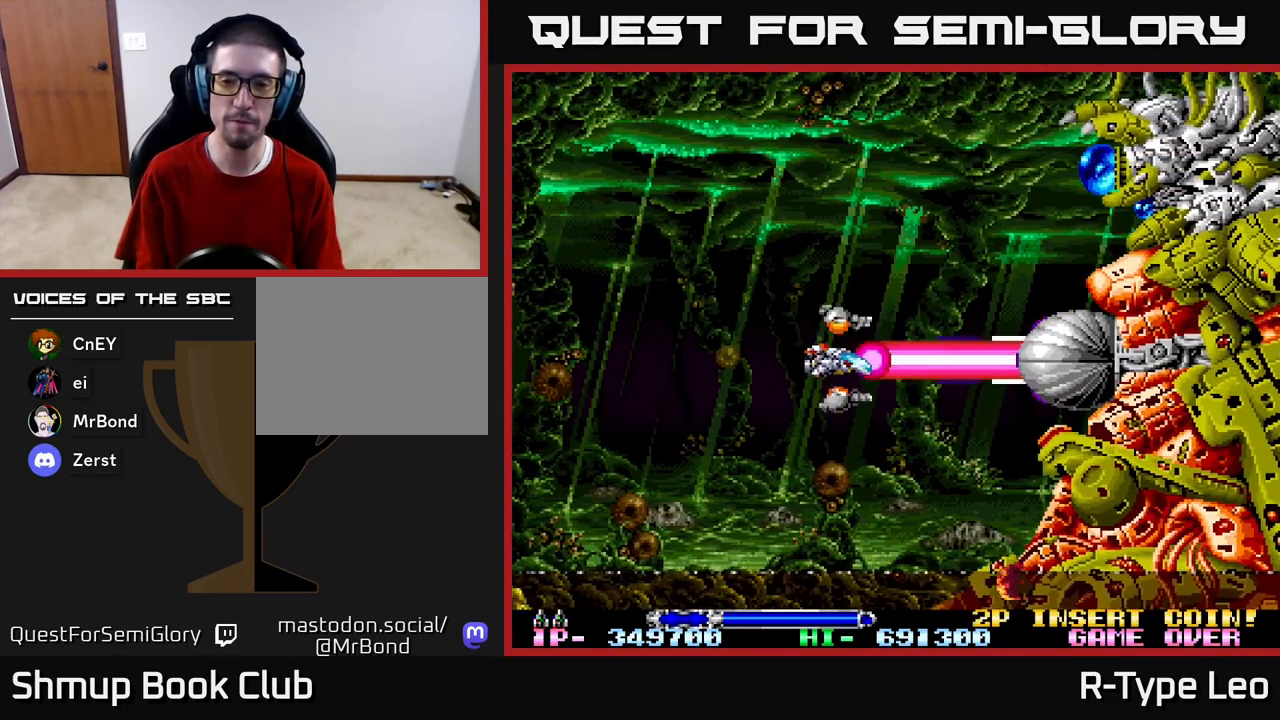
{"buttons": ["R2", "DPAD_LEFT"], "left_stick": "center", "right_stick": "center", "events": [[383, "DPAD_LEFT", "down"]]}
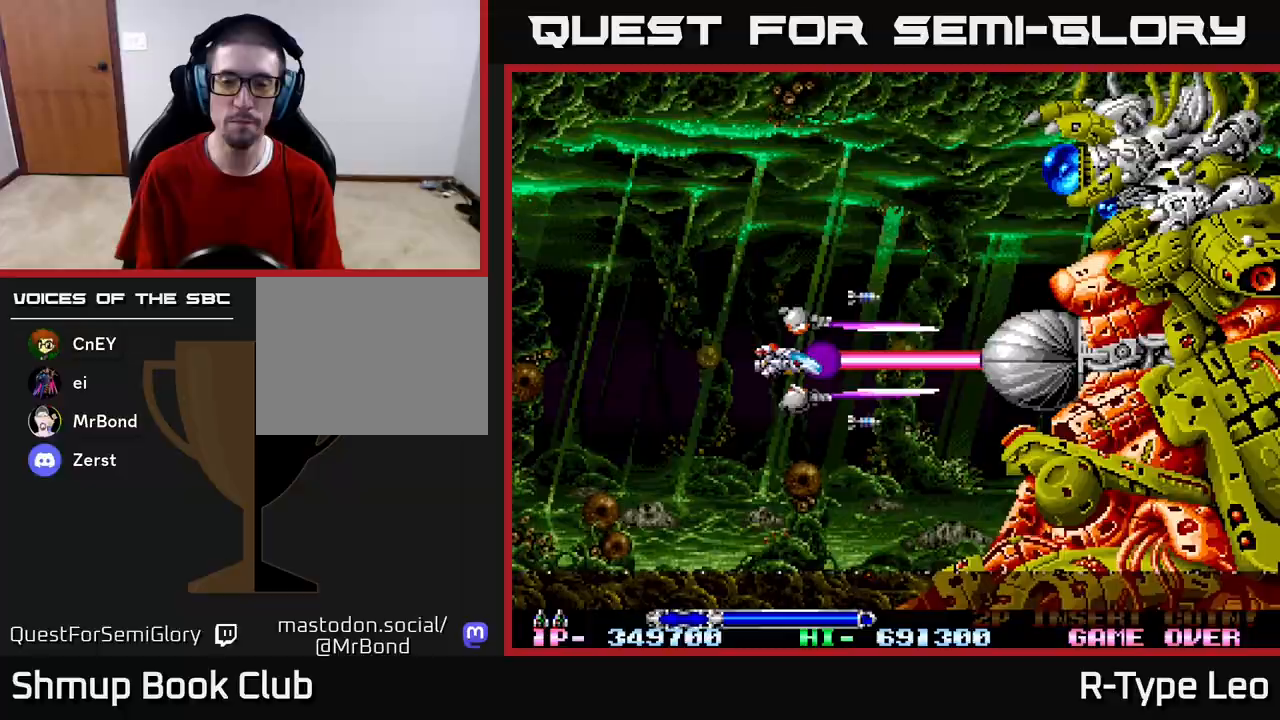
{"buttons": ["R2", "DPAD_LEFT"], "left_stick": "center", "right_stick": "center", "events": [[33, "DPAD_LEFT", "up"], [467, "DPAD_LEFT", "down"]]}
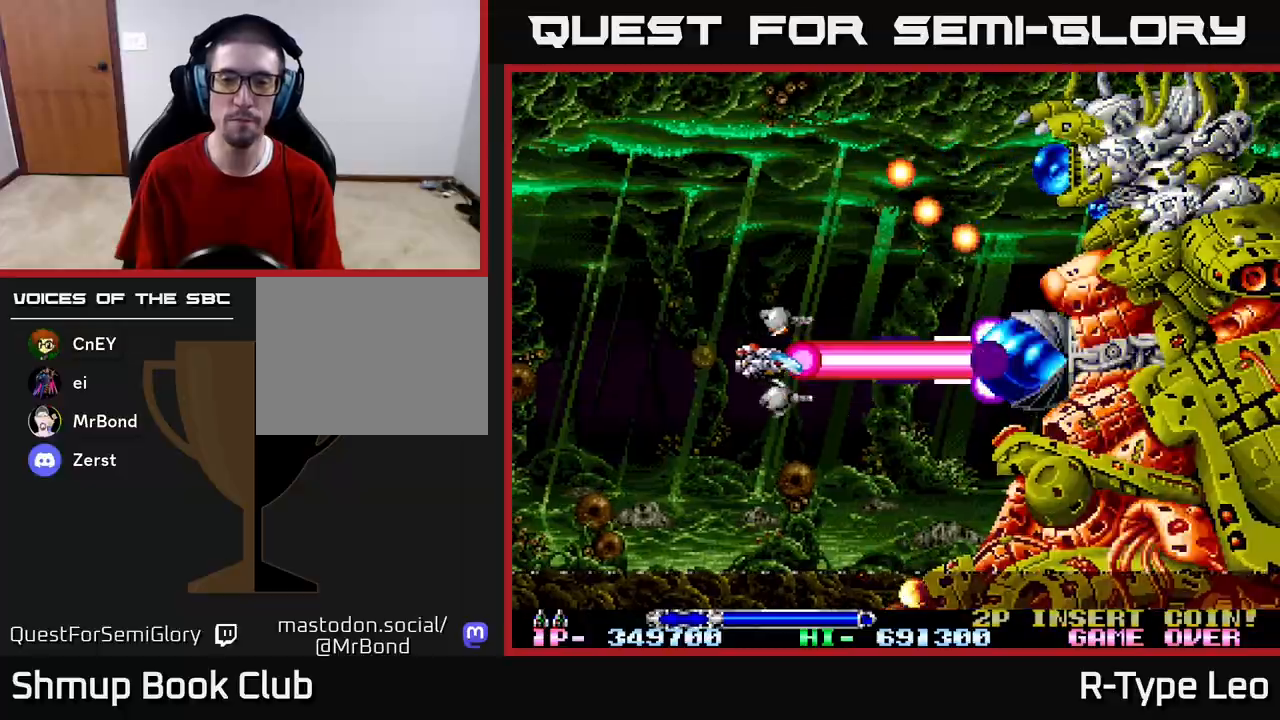
{"buttons": ["R2"], "left_stick": "center", "right_stick": "center", "events": [[400, "DPAD_LEFT", "up"]]}
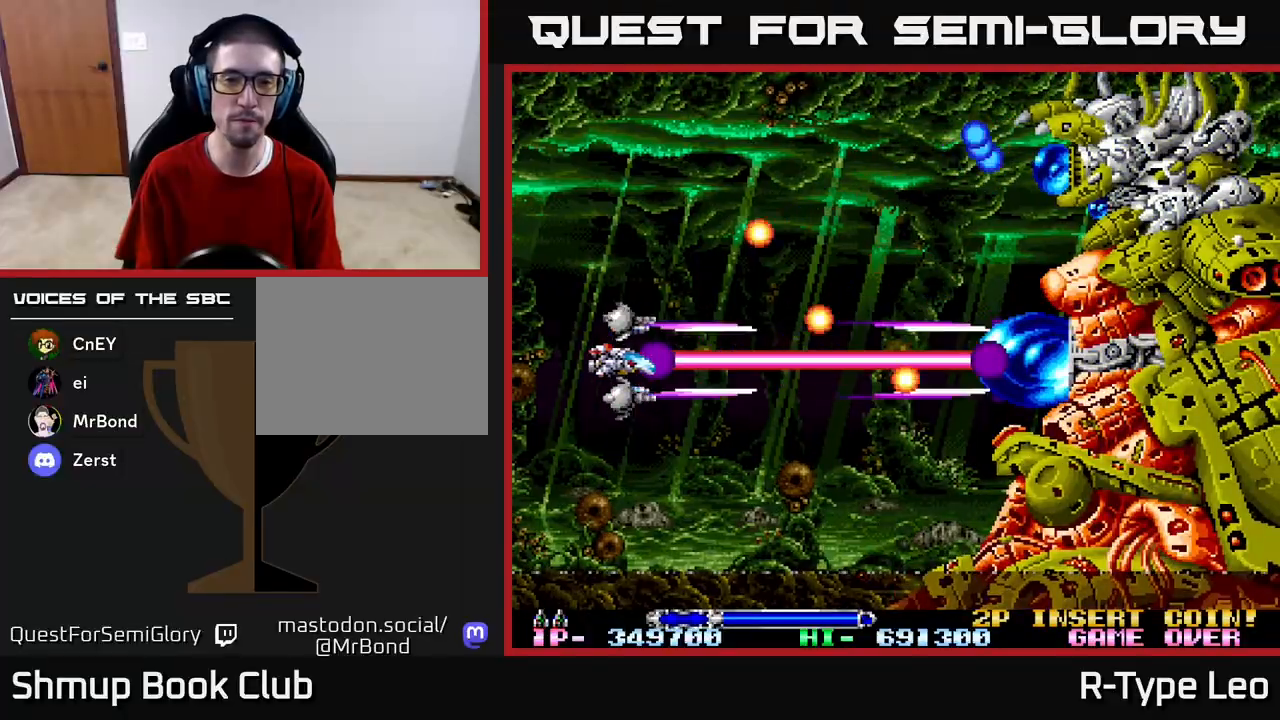
{"buttons": ["R2", "DPAD_RIGHT"], "left_stick": "center", "right_stick": "center", "events": [[50, "DPAD_LEFT", "down"], [183, "DPAD_LEFT", "up"], [450, "DPAD_RIGHT", "down"]]}
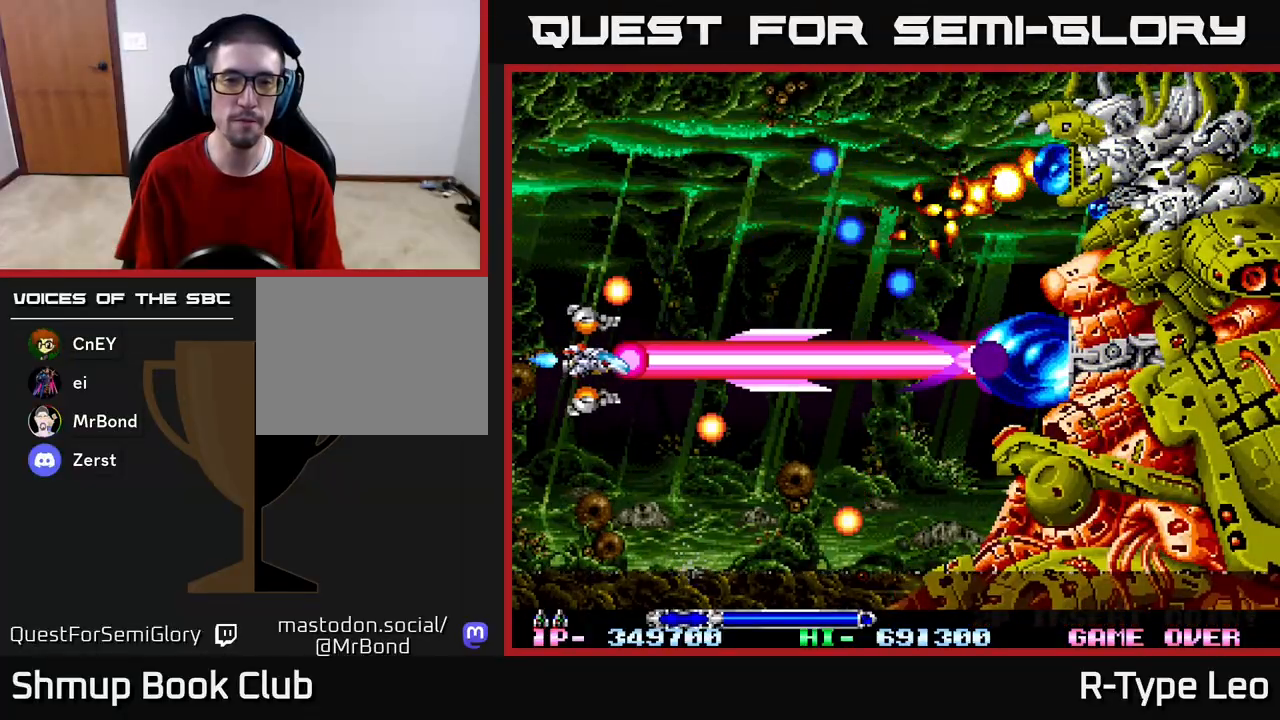
{"buttons": ["R2", "DPAD_UP", "DPAD_LEFT"], "left_stick": "center", "right_stick": "center", "events": [[83, "DPAD_DOWN", "down"], [117, "DPAD_RIGHT", "up"], [150, "DPAD_DOWN", "up"], [250, "DPAD_LEFT", "down"], [283, "DPAD_UP", "down"]]}
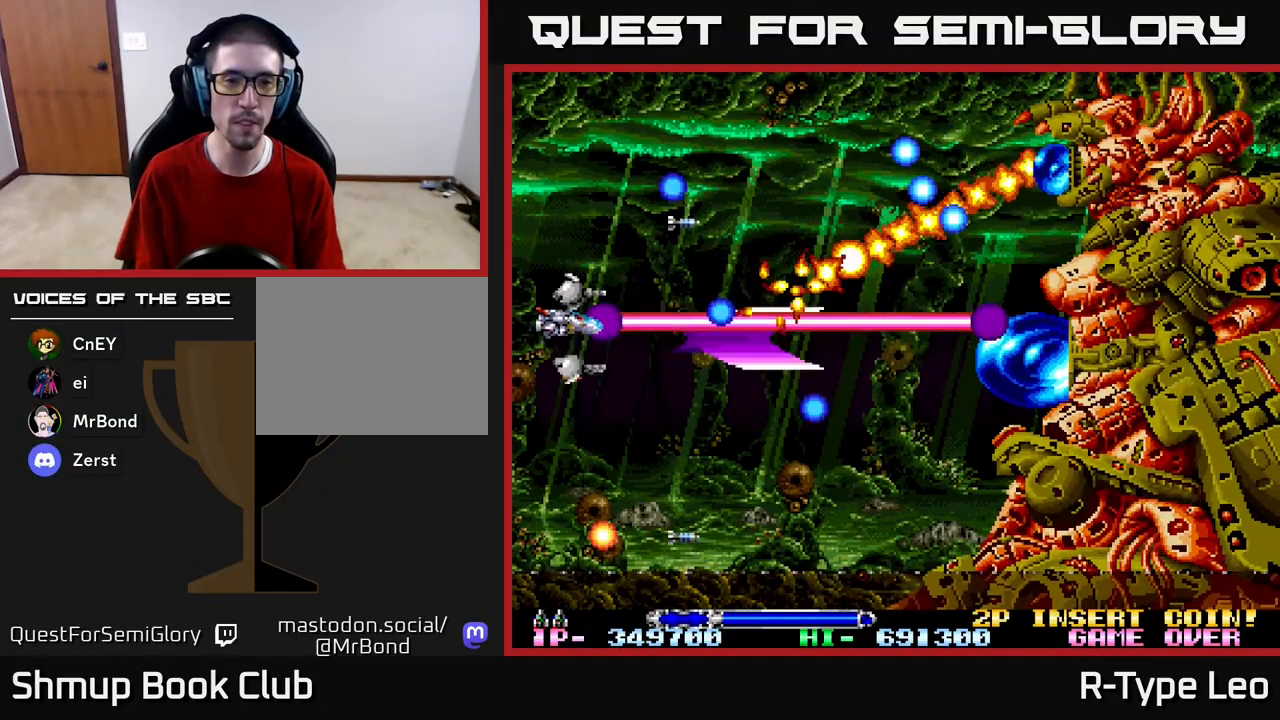
{"buttons": ["R2", "DPAD_UP", "DPAD_RIGHT"], "left_stick": "center", "right_stick": "center", "events": [[67, "DPAD_LEFT", "up"], [67, "DPAD_UP", "up"], [200, "DPAD_UP", "down"], [250, "DPAD_RIGHT", "down"]]}
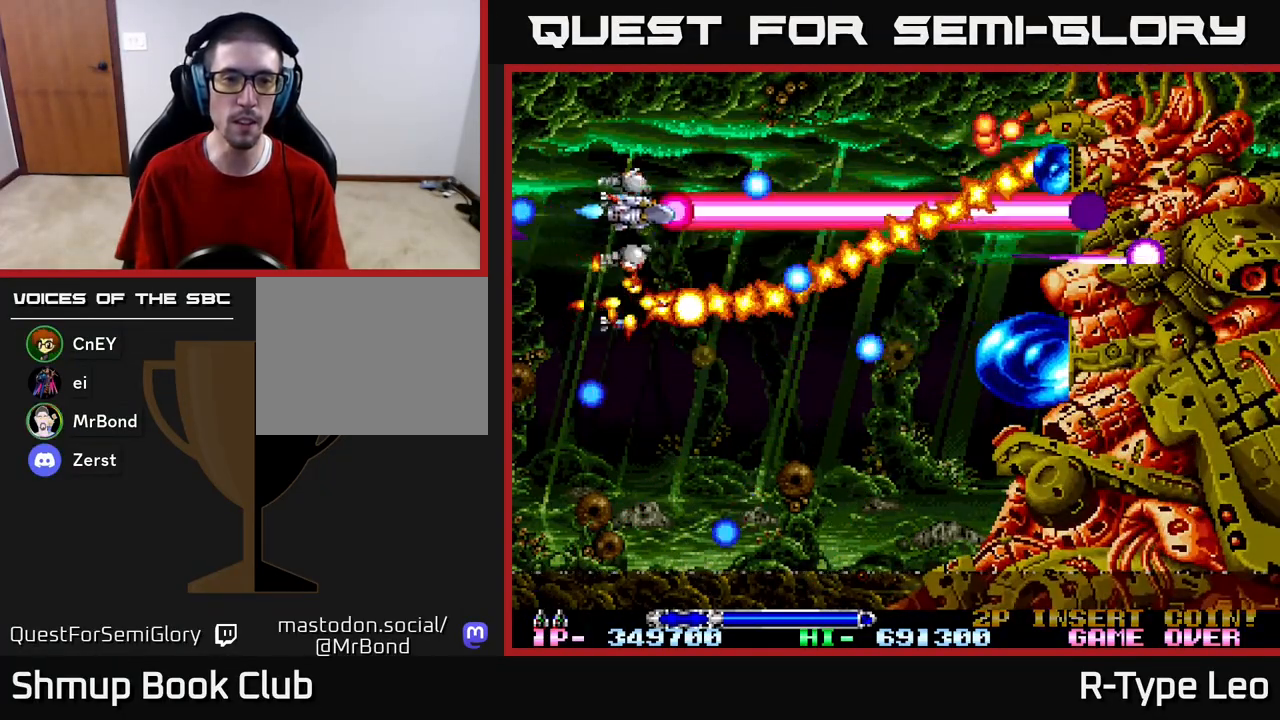
{"buttons": ["R2", "DPAD_DOWN", "DPAD_LEFT"], "left_stick": "center", "right_stick": "center"}
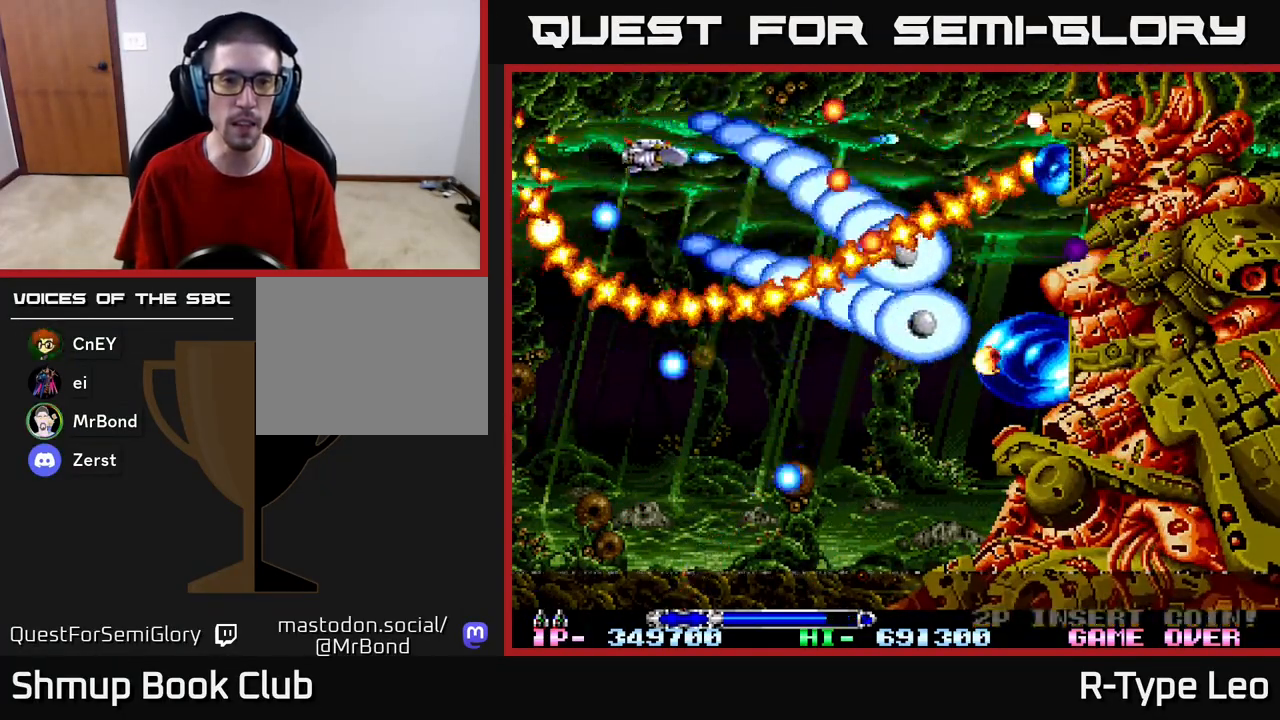
{"buttons": ["R2", "DPAD_RIGHT"], "left_stick": "center", "right_stick": "center", "events": [[17, "DPAD_LEFT", "up"], [133, "DPAD_DOWN", "up"], [300, "DPAD_UP", "down"], [383, "DPAD_RIGHT", "down"], [433, "DPAD_UP", "up"]]}
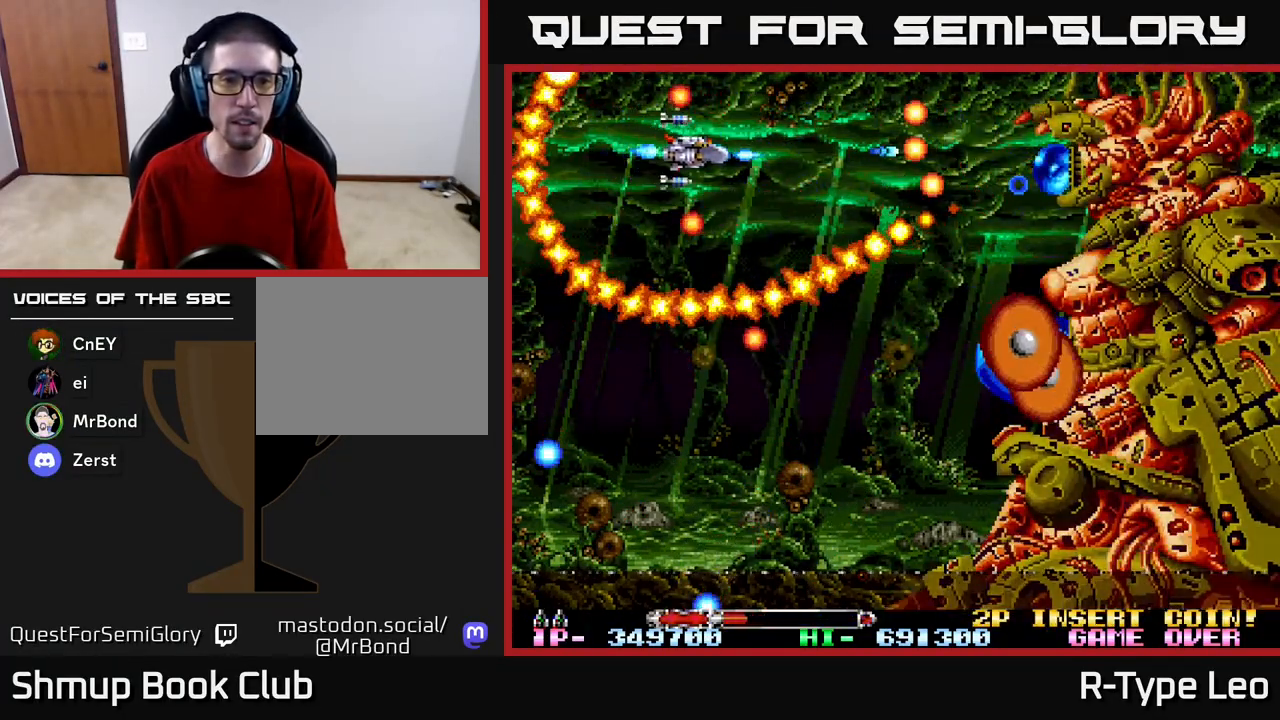
{"buttons": ["R2"], "left_stick": "center", "right_stick": "center", "events": [[17, "DPAD_RIGHT", "up"], [300, "DPAD_LEFT", "down"], [467, "DPAD_LEFT", "up"]]}
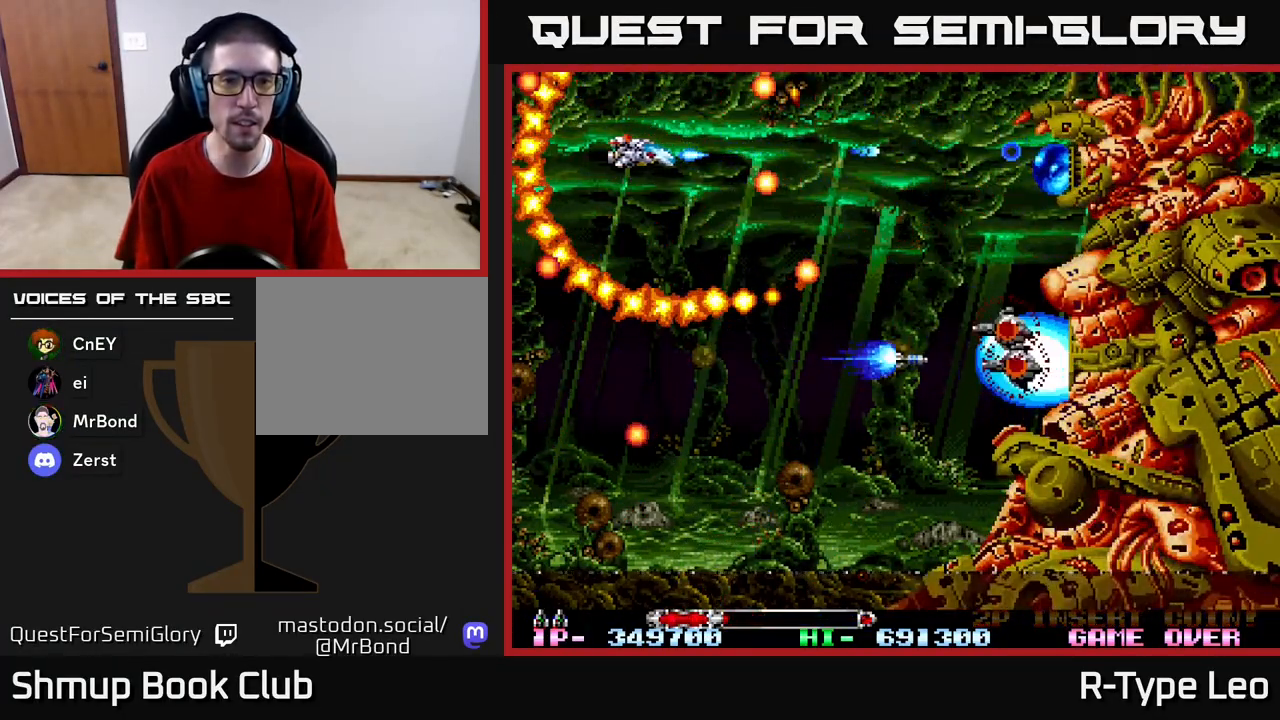
{"buttons": ["R2"], "left_stick": "center", "right_stick": "center", "events": [[83, "X", "down"], [150, "DPAD_UP", "down"], [167, "DPAD_RIGHT", "down"], [200, "DPAD_UP", "up"], [200, "X", "up"], [233, "DPAD_DOWN", "down"], [317, "DPAD_DOWN", "up"], [317, "DPAD_RIGHT", "up"]]}
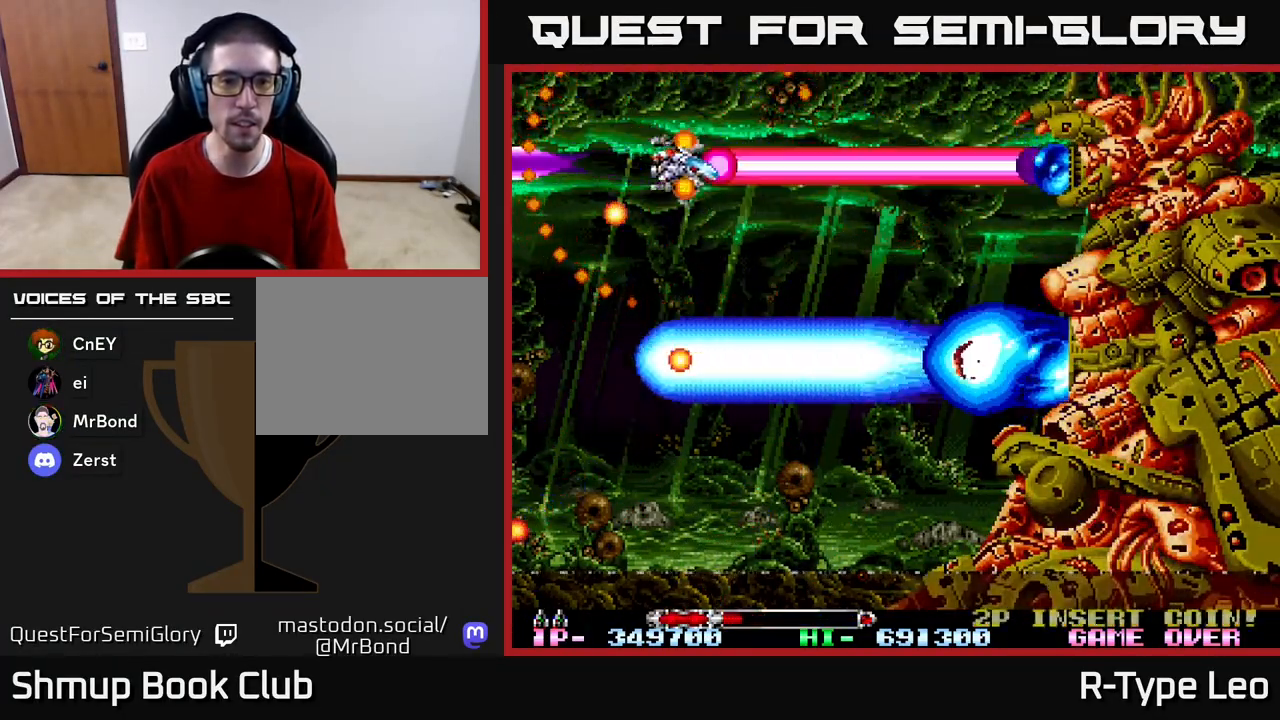
{"buttons": ["R2", "DPAD_DOWN", "DPAD_RIGHT"], "left_stick": "center", "right_stick": "center", "events": [[250, "DPAD_DOWN", "down"], [433, "DPAD_RIGHT", "down"]]}
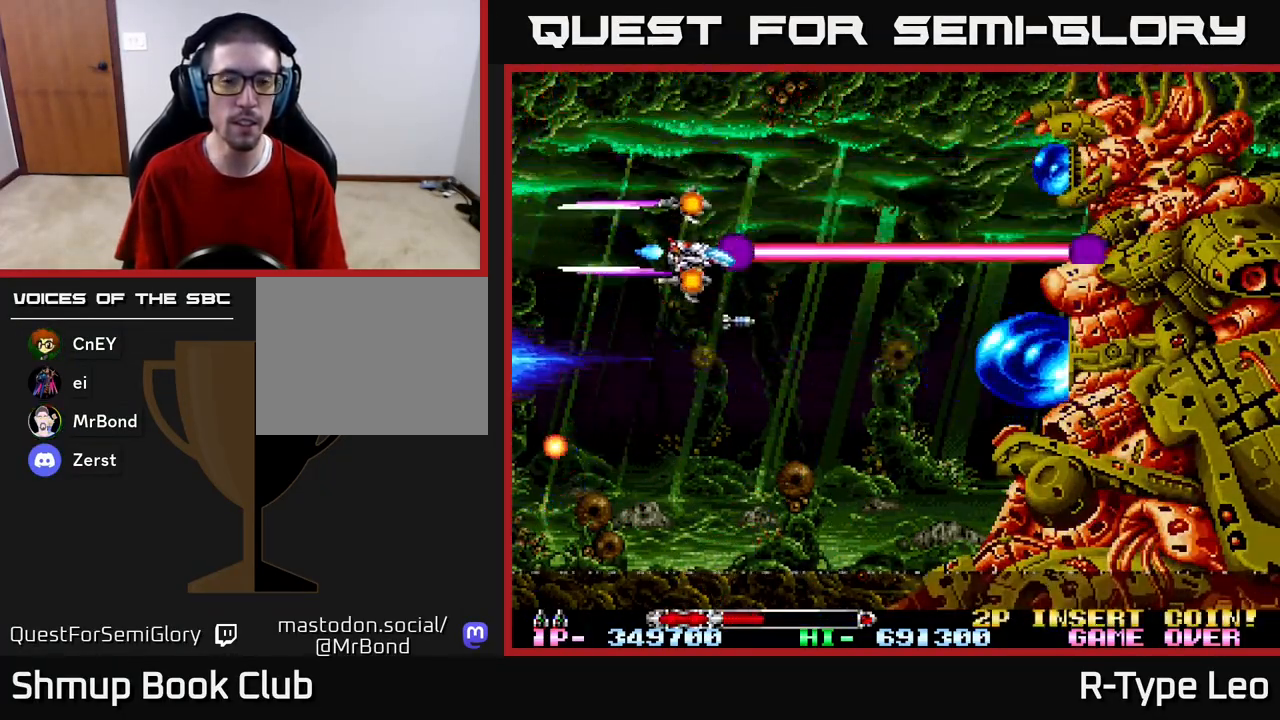
{"buttons": ["R2", "DPAD_RIGHT"], "left_stick": "center", "right_stick": "center", "events": [[400, "DPAD_DOWN", "up"]]}
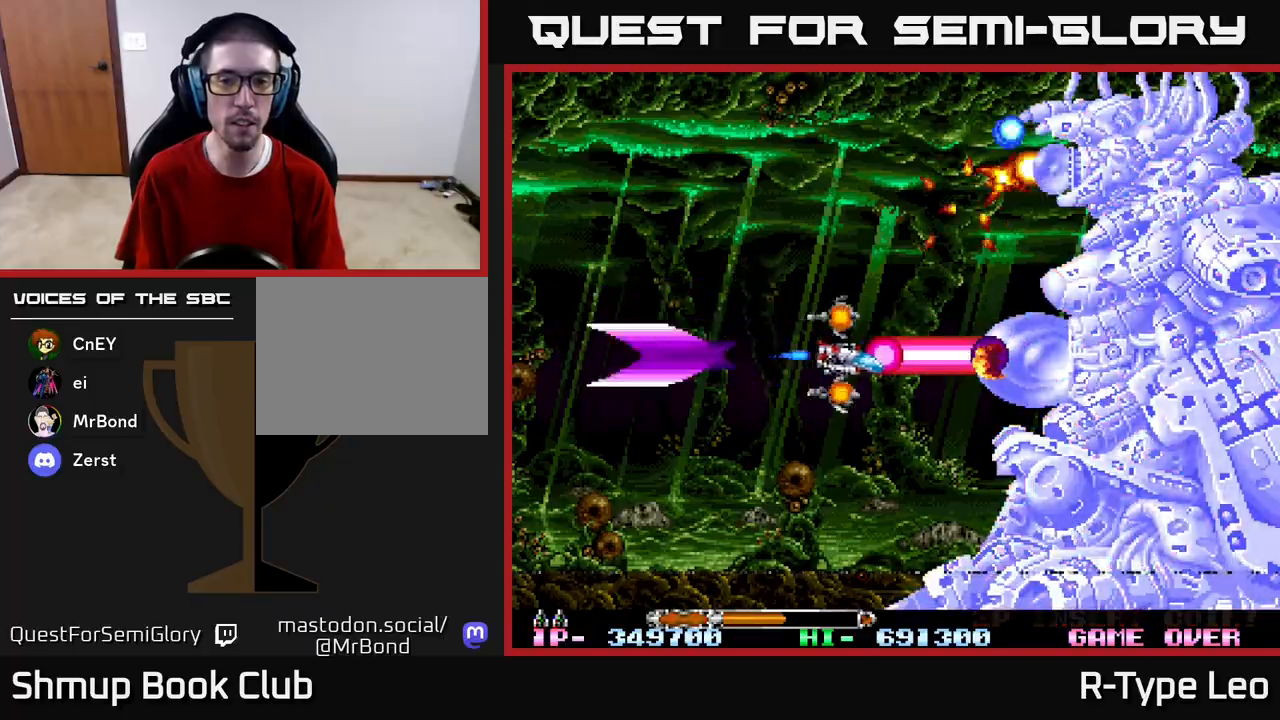
{"buttons": ["R2", "DPAD_LEFT"], "left_stick": "center", "right_stick": "center", "events": [[17, "DPAD_RIGHT", "up"], [33, "DPAD_LEFT", "down"], [167, "DPAD_LEFT", "up"], [317, "DPAD_LEFT", "down"]]}
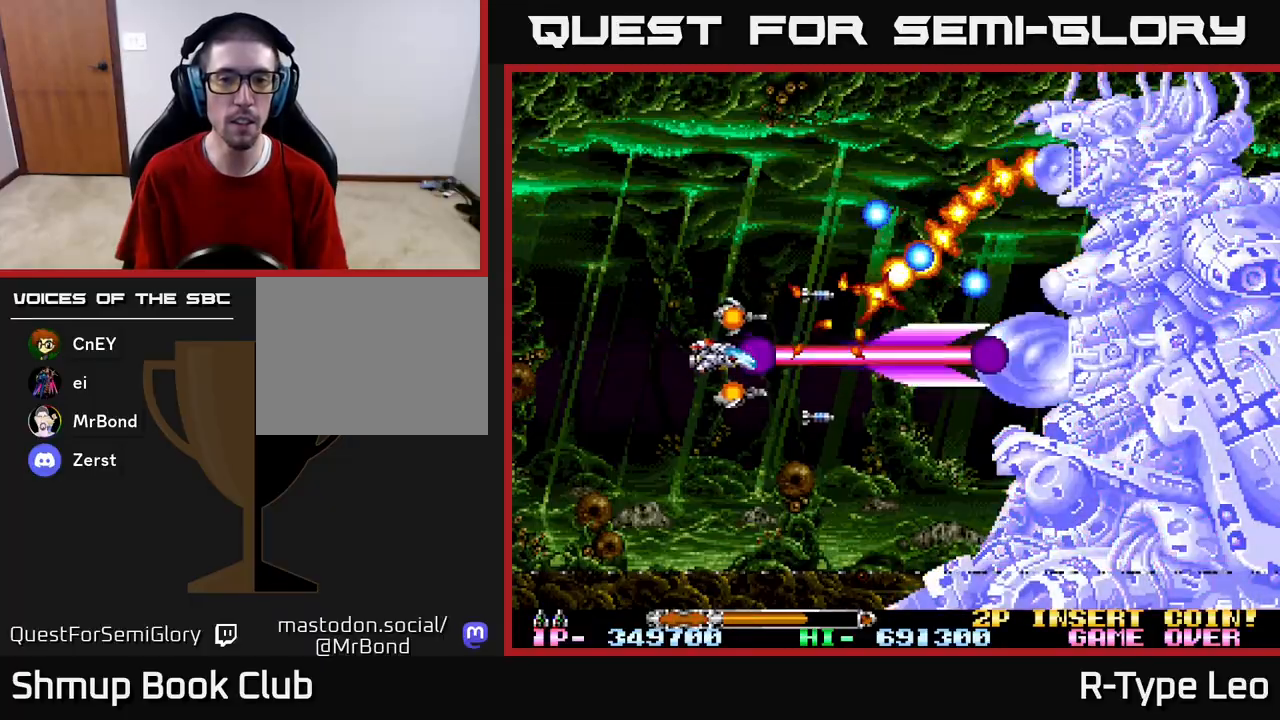
{"buttons": ["R2", "DPAD_UP", "DPAD_LEFT"], "left_stick": "center", "right_stick": "center", "events": [[433, "DPAD_UP", "down"]]}
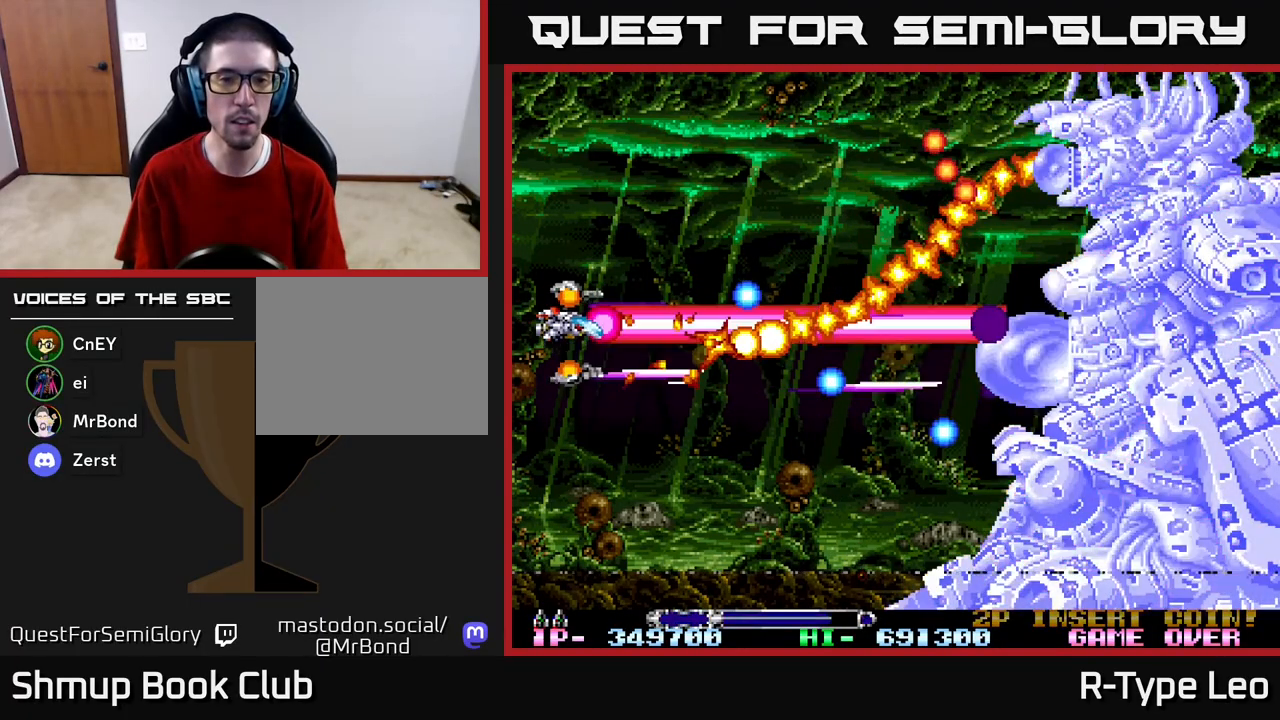
{"buttons": ["R2", "DPAD_DOWN", "DPAD_RIGHT"], "left_stick": "center", "right_stick": "center", "events": [[233, "DPAD_LEFT", "up"], [300, "DPAD_RIGHT", "down"], [433, "DPAD_UP", "up"], [450, "DPAD_DOWN", "down"]]}
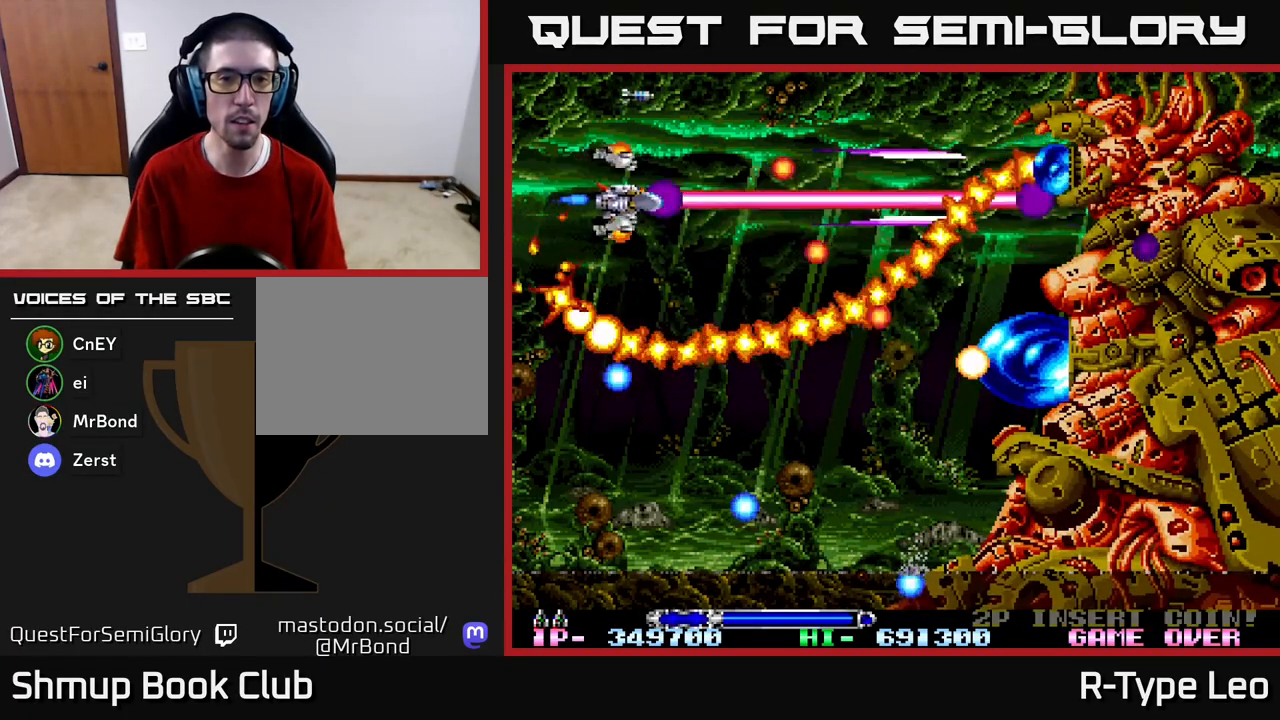
{"buttons": ["R2", "DPAD_UP", "DPAD_LEFT"], "left_stick": "center", "right_stick": "center", "events": [[250, "DPAD_DOWN", "up"], [367, "DPAD_UP", "down"], [383, "DPAD_RIGHT", "up"], [450, "DPAD_LEFT", "down"]]}
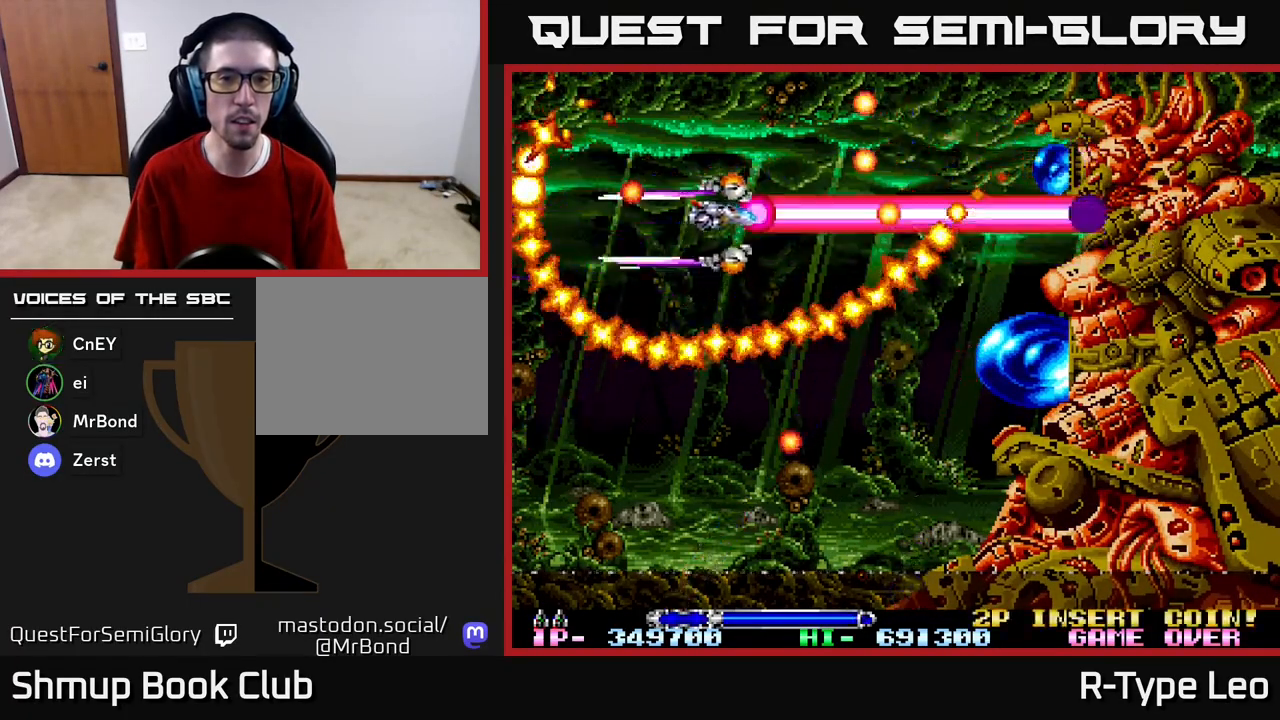
{"buttons": ["R2"], "left_stick": "center", "right_stick": "center", "events": [[33, "DPAD_LEFT", "up"], [33, "DPAD_UP", "up"], [167, "DPAD_LEFT", "down"], [183, "DPAD_UP", "down"], [400, "DPAD_LEFT", "up"], [433, "DPAD_UP", "up"]]}
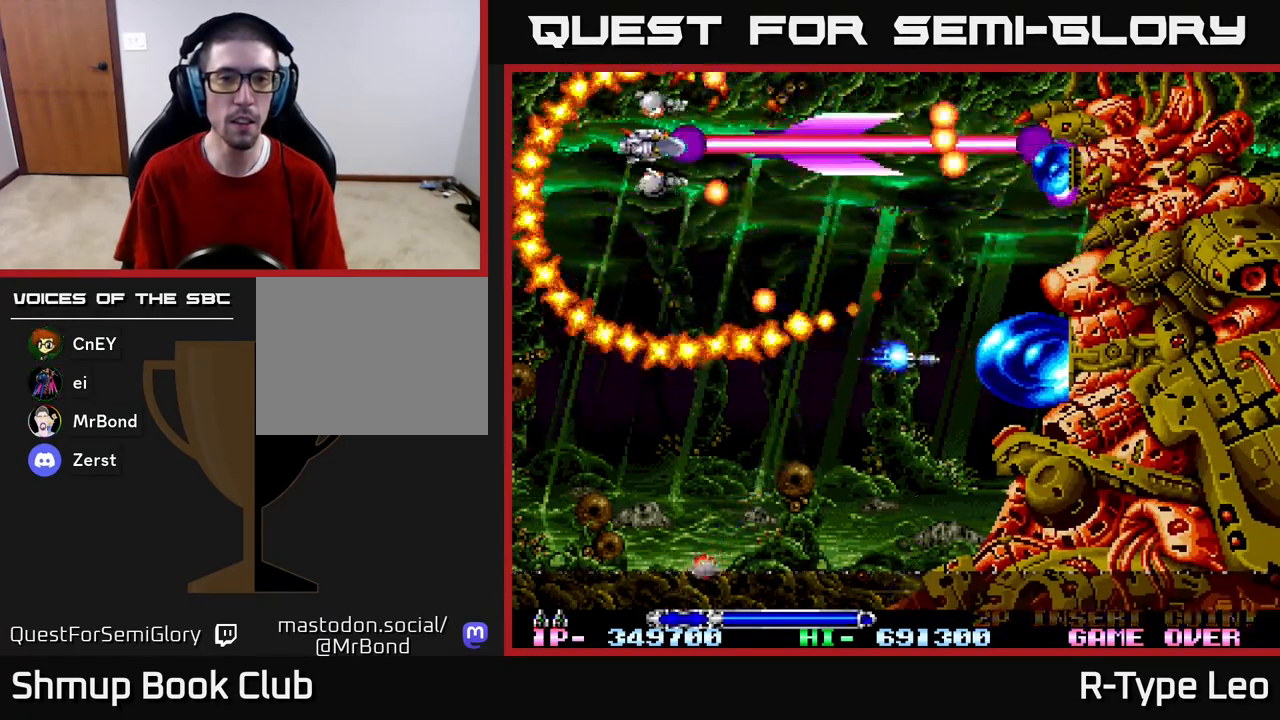
{"buttons": ["R2", "DPAD_DOWN"], "left_stick": "center", "right_stick": "center", "events": [[433, "DPAD_DOWN", "down"]]}
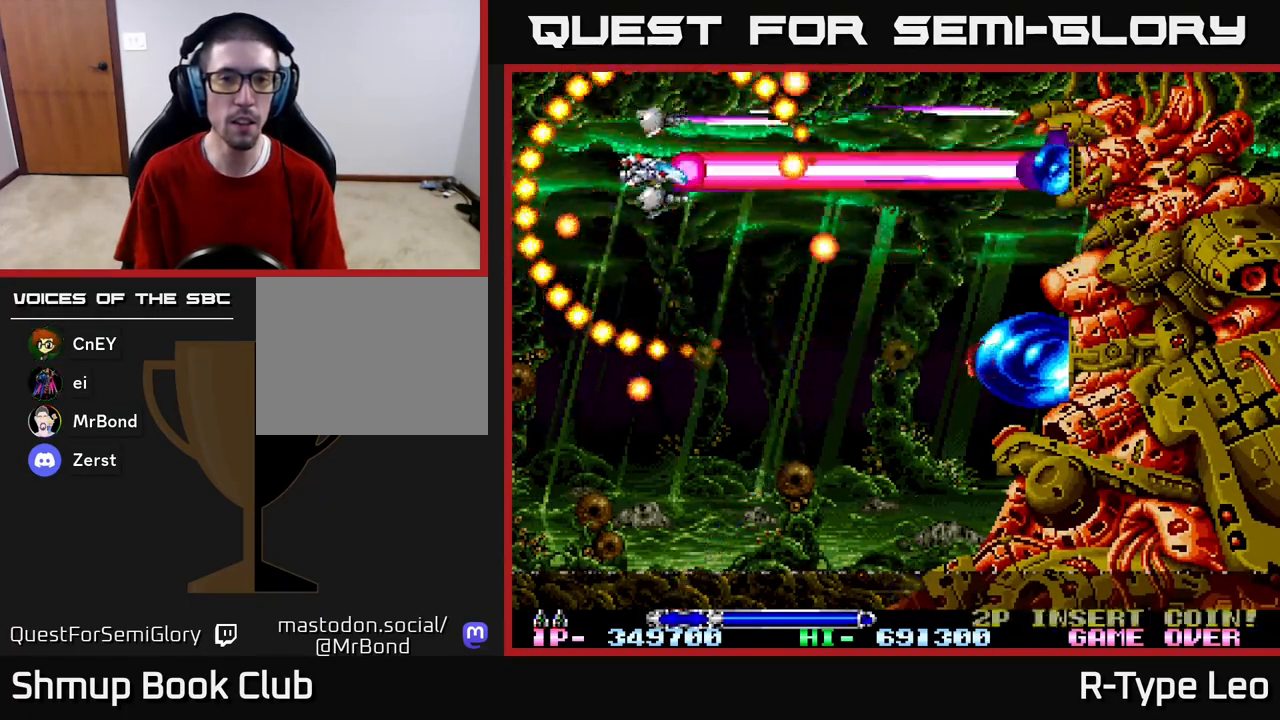
{"buttons": ["R2"], "left_stick": "center", "right_stick": "center", "events": [[233, "DPAD_DOWN", "up"], [450, "DPAD_DOWN", "down"], [467, "DPAD_DOWN", "up"]]}
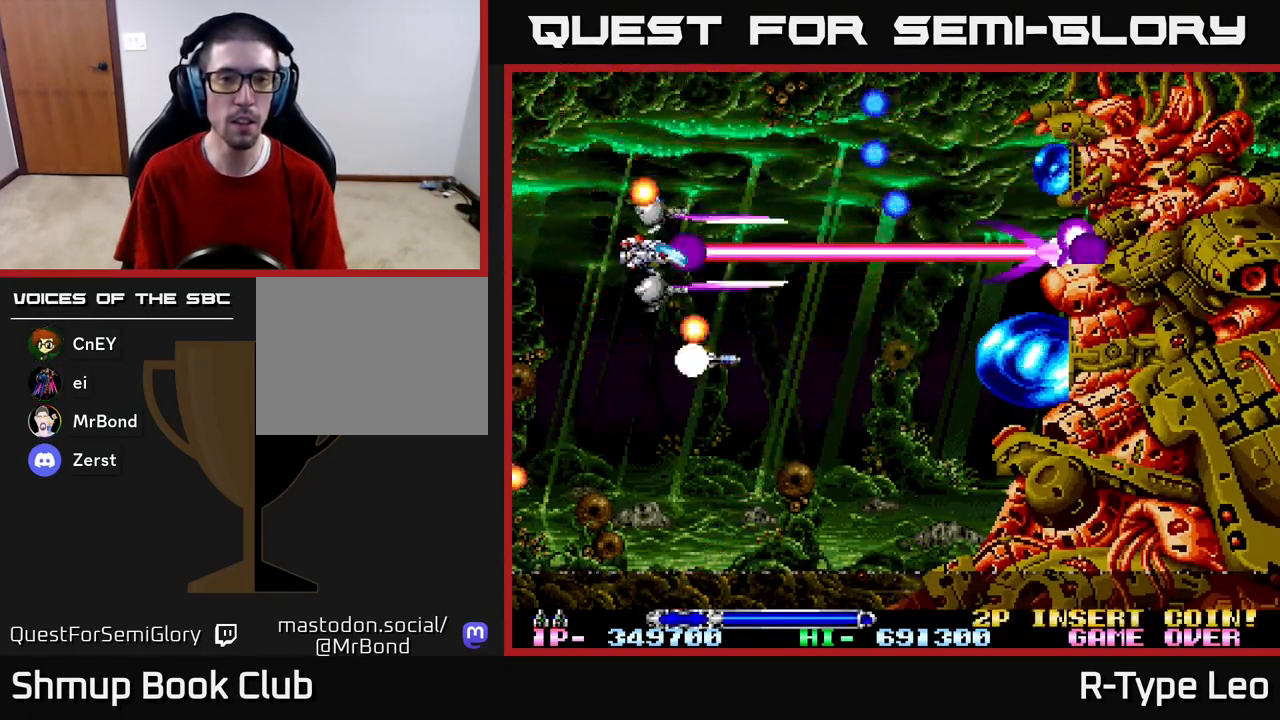
{"buttons": ["R2"], "left_stick": "center", "right_stick": "center", "events": []}
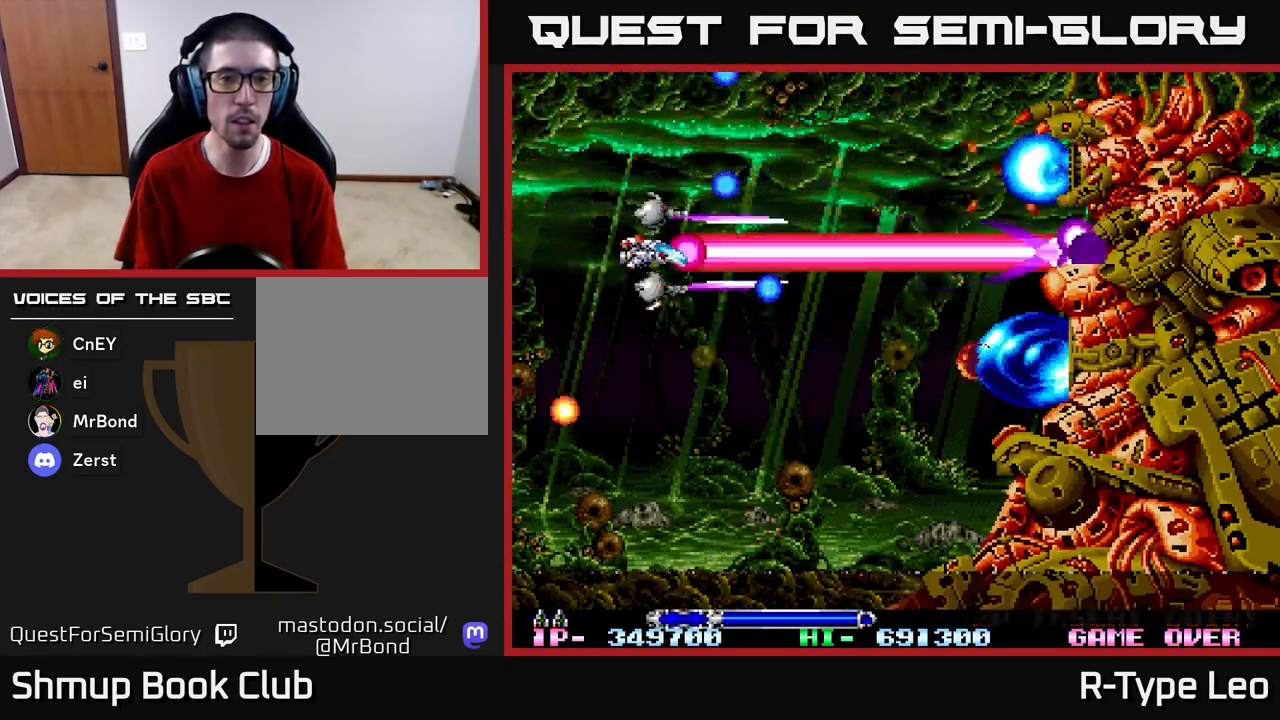
{"buttons": ["X", "R2", "DPAD_UP", "DPAD_LEFT"], "left_stick": "center", "right_stick": "center", "events": [[150, "DPAD_RIGHT", "down"], [300, "DPAD_UP", "down"], [333, "DPAD_RIGHT", "up"], [383, "DPAD_LEFT", "down"], [467, "X", "down"]]}
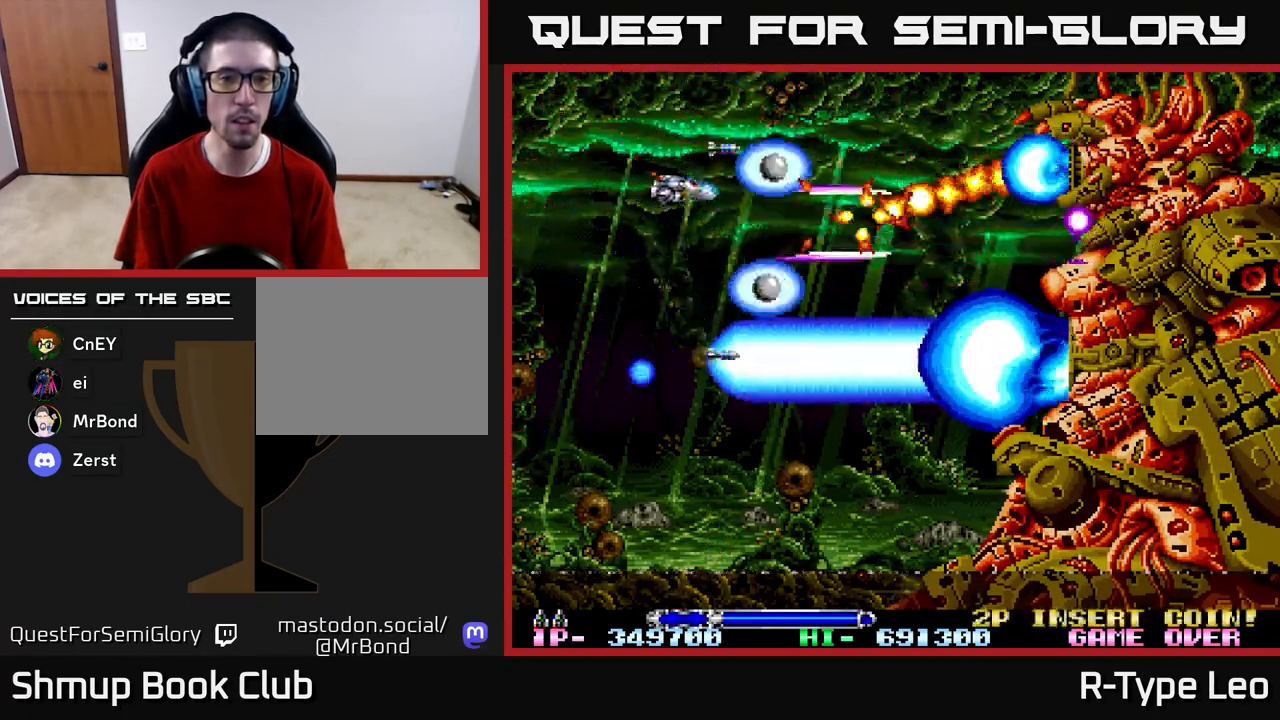
{"buttons": ["R2", "DPAD_UP", "DPAD_RIGHT"], "left_stick": "center", "right_stick": "center", "events": [[67, "DPAD_LEFT", "up"], [67, "DPAD_UP", "up"], [83, "X", "up"], [167, "DPAD_UP", "down"], [183, "DPAD_LEFT", "down"], [300, "DPAD_LEFT", "up"], [333, "DPAD_UP", "up"], [467, "DPAD_RIGHT", "down"], [467, "DPAD_UP", "down"]]}